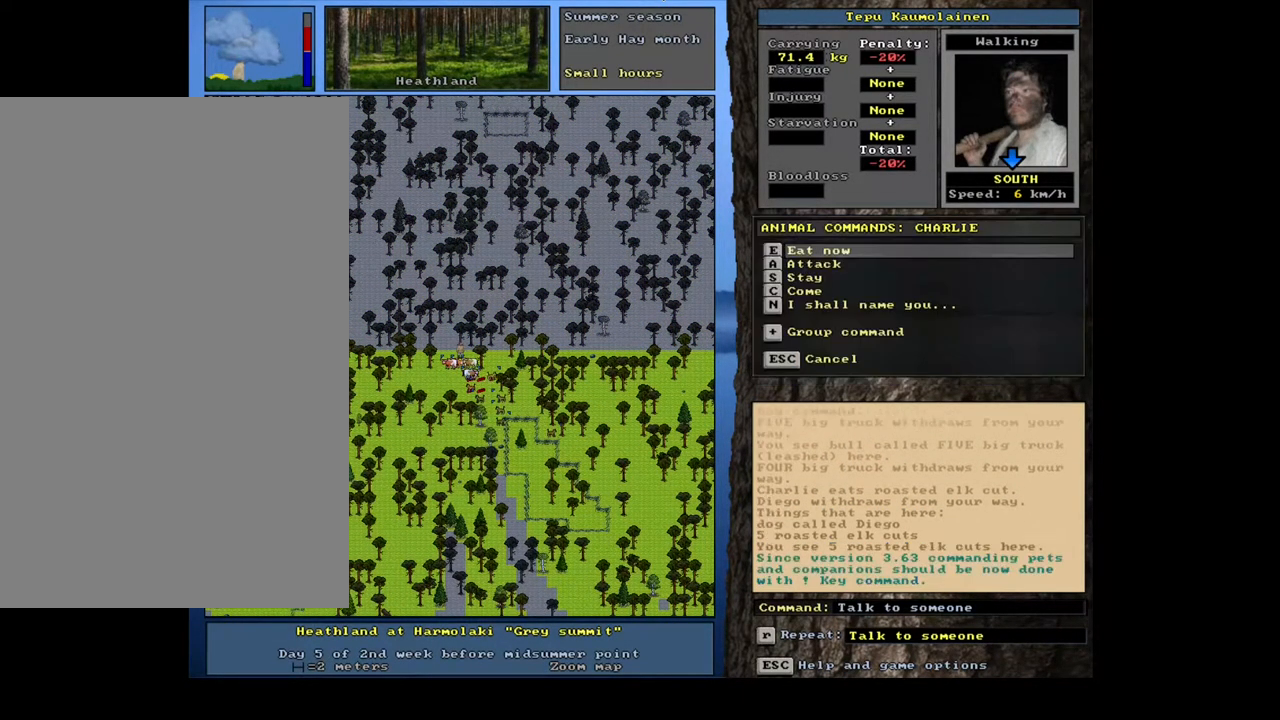
Gameplay with keyboard and mouse; each line is a JSON object with the keys and mouse buttons held at the frame after it. "events" lists presses ("down") and releases ("up") of ".", "/", "0", "1", "2", "3", "4", "5", "6", "7", "8", "9", "a", "alt_l", "alt_r", "b", "backslash", "backspace", "c", "caps_lock", "comma", "ctrl_l", "ctrl_r", "d", "down", "e", "equals", "escape", "f", "f1", "f10", "f11", "f12", "f2", "f3", "f4", "f5", "f6", "f7", "f8", "f9", "g", "h", "i", "j", "k", "l", "lbracket", "left", "m", "minus", "n", "num0", "num1", "num2", "num3", "num4", "num5", "num6", "num7", "num8", "num9", "o", "p", "q", "quote", "r", "rbracket", "return", "right", "s", "semicolon", "shift_l", "shift_r", "space", "super", "t", "tab", "tilde", "u", "up", "v", "w", "x", "y", "z", "mouse_left", "mouse_wheel", "mouse_right", "mouse_mb4" and "mouse_mb5" between this image and that frame as [ms after this image, input, new state], when the widget could be followed in between. "mouse_left", "mouse_wheel", "mouse_right", "mouse_mb4", "mouse_mb5" = the "left", "wheel", "right", "mb4", "mb5" buttons of the "mouse" list. No other keys are recorded. "wheel" means that the mouse wheel is clicked or scrolled. Mouse movement is not recorded. Not read: other_keys.
{"keys": ["e"], "mouse": [], "events": [[33, "equals", "down"], [117, "equals", "up"], [267, "shift_l", "up"], [483, "e", "down"]]}
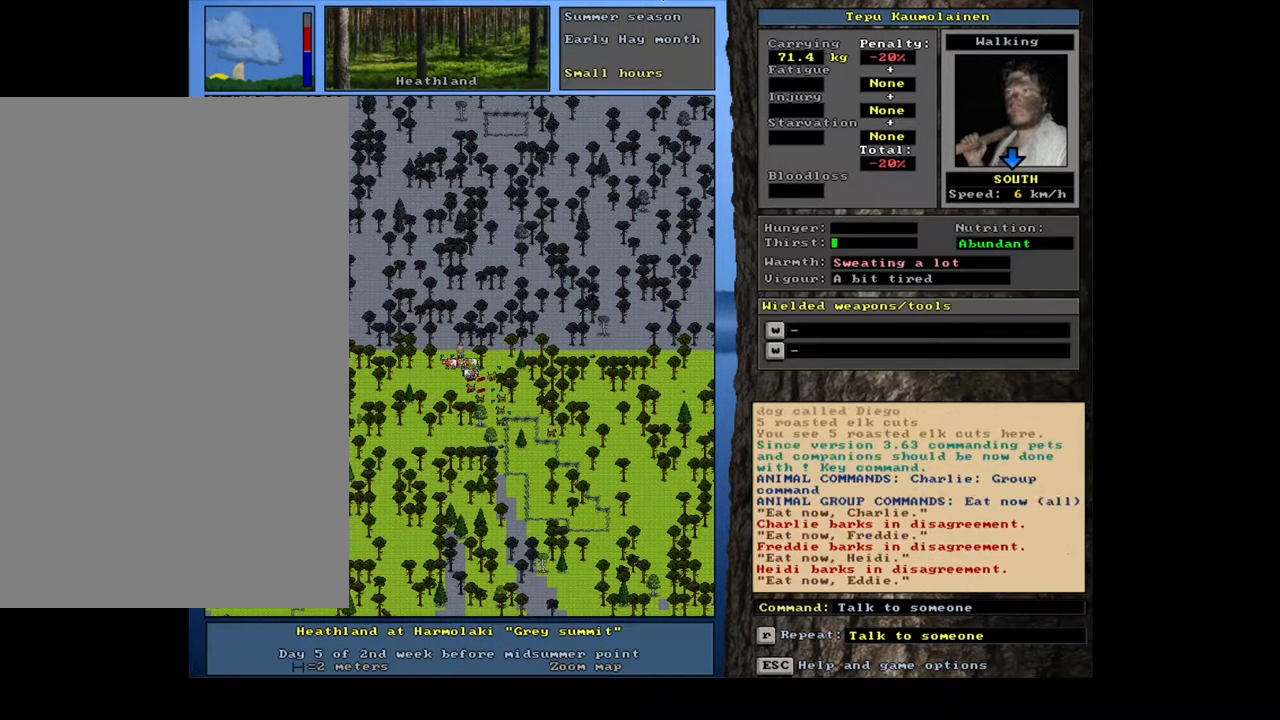
{"keys": ["ctrl_l", "num7"], "mouse": [], "events": [[50, "e", "up"], [267, "ctrl_l", "down"], [417, "num7", "down"]]}
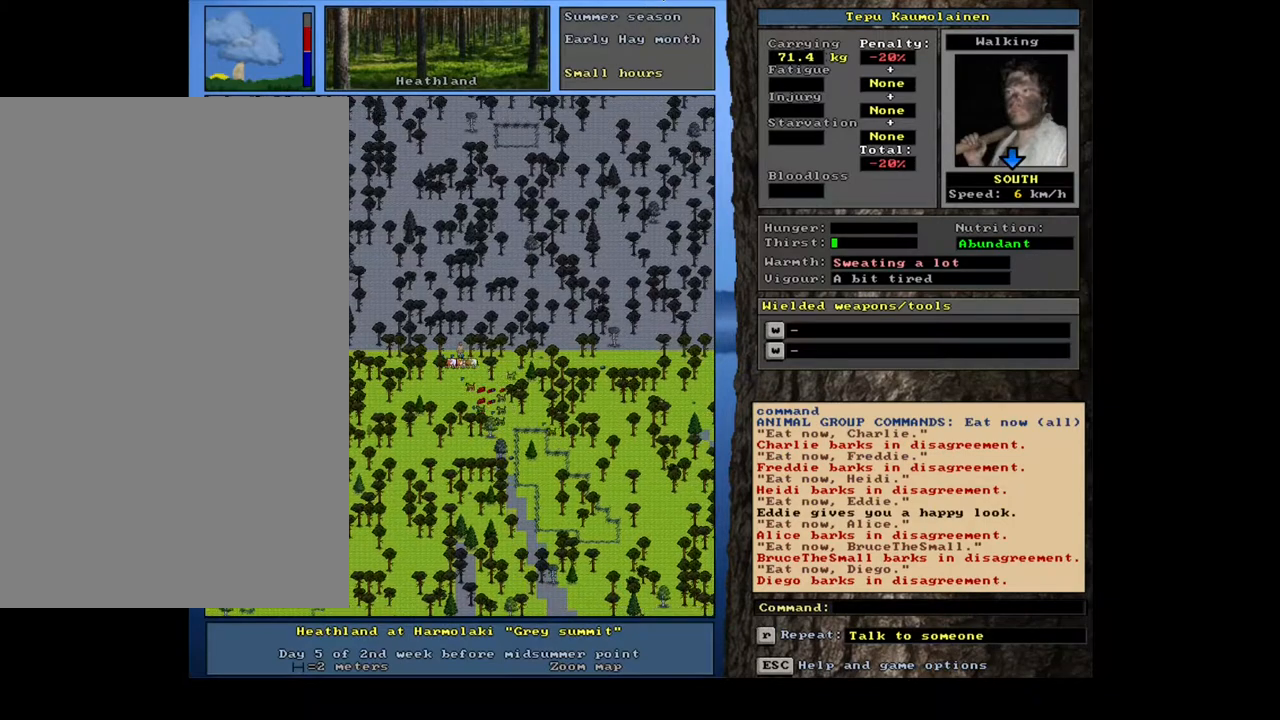
{"keys": ["."], "mouse": [], "events": [[17, "num7", "up"], [150, "ctrl_l", "up"], [367, ".", "down"]]}
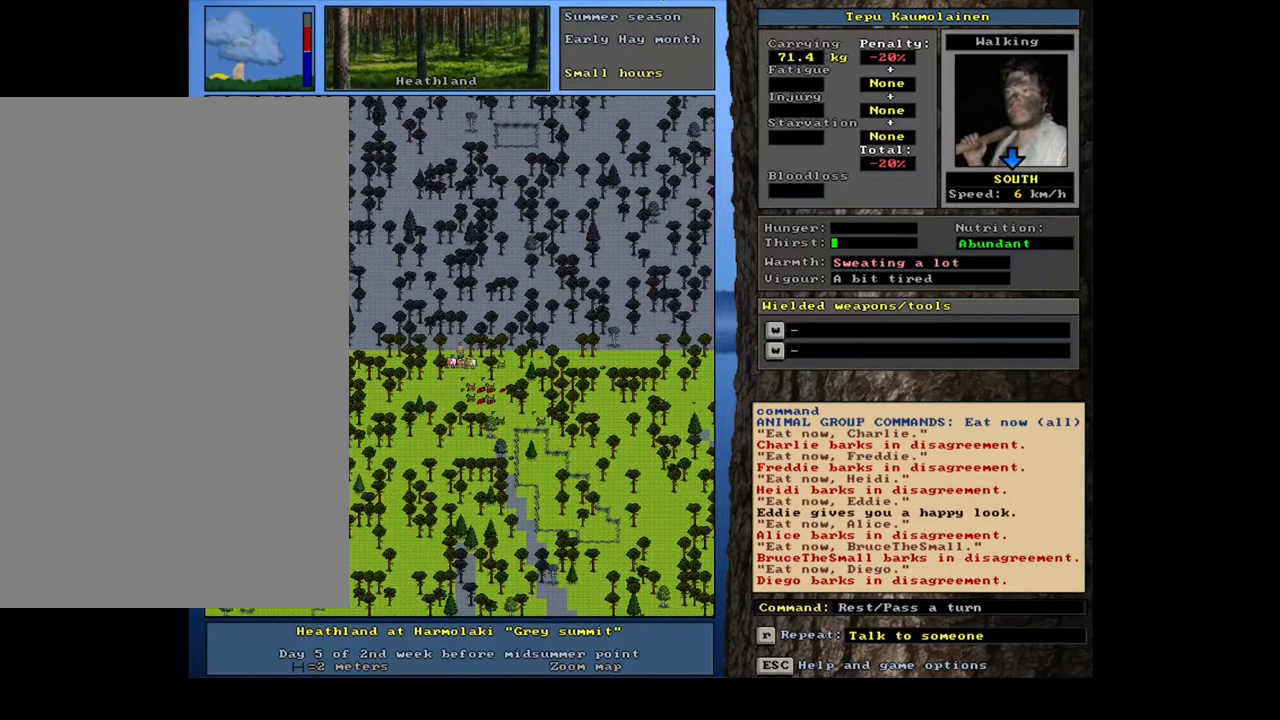
{"keys": ["."], "mouse": [], "events": []}
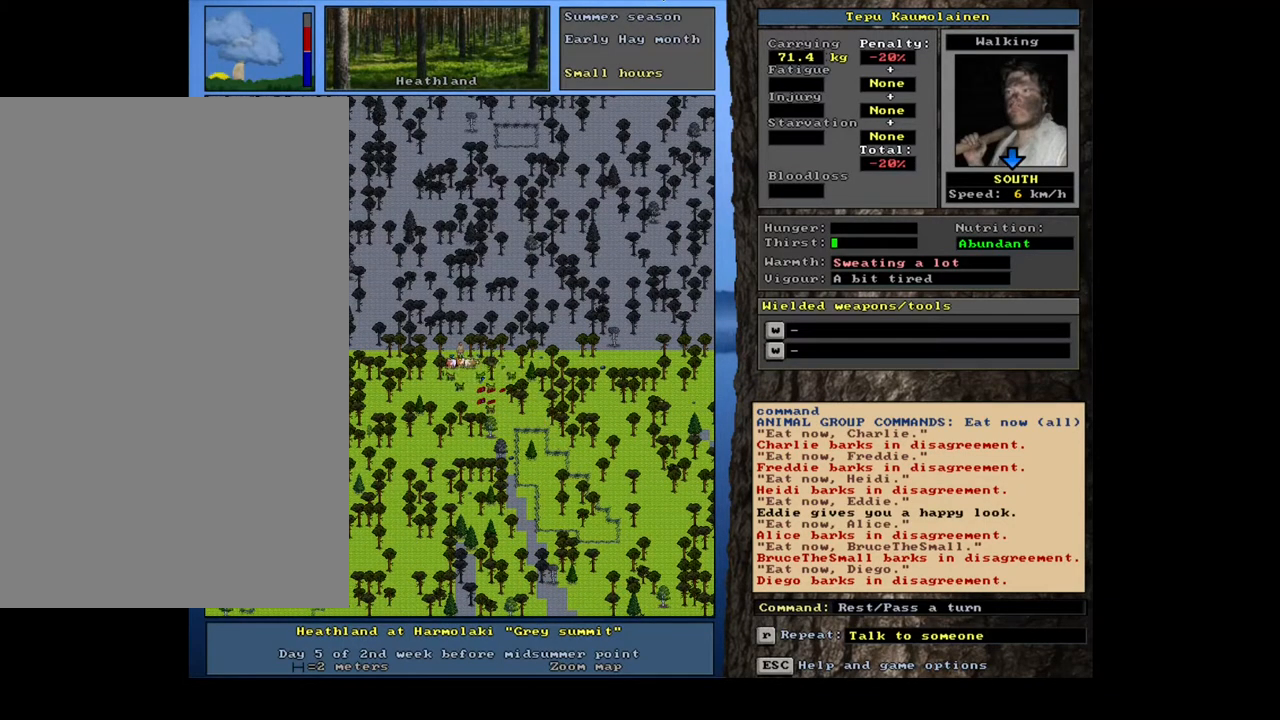
{"keys": [], "mouse": [], "events": [[283, ".", "up"]]}
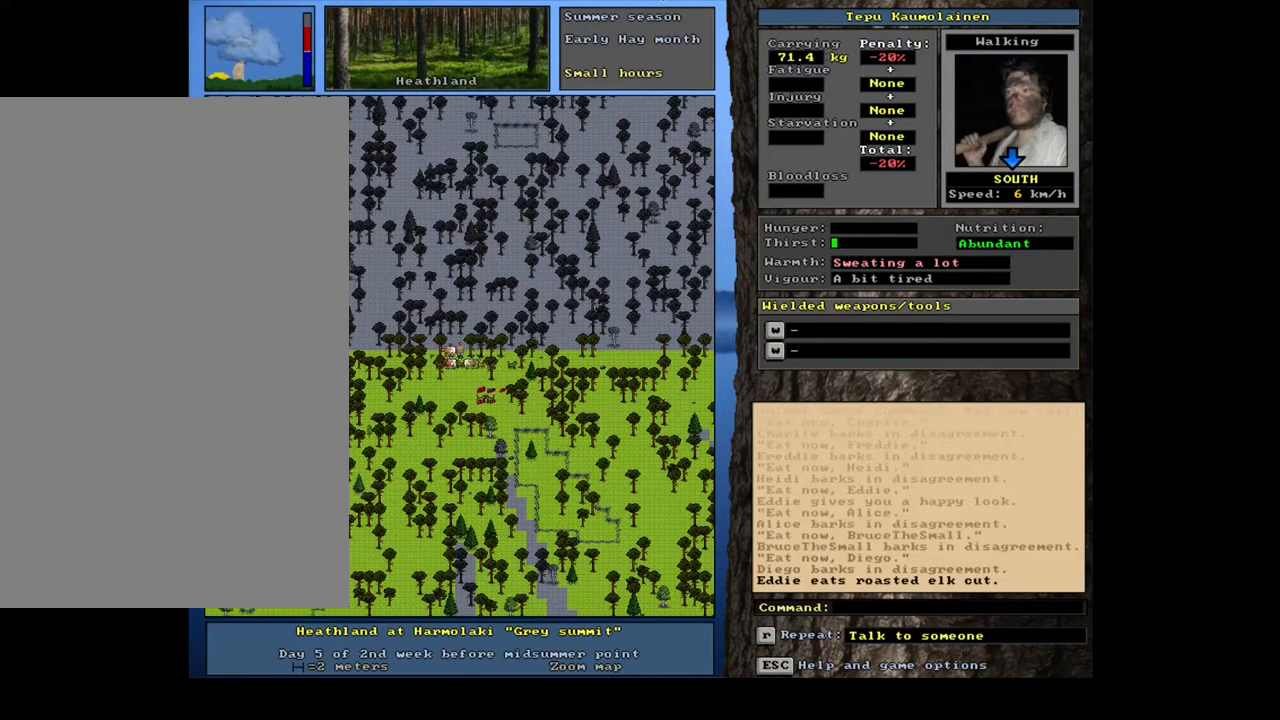
{"keys": ["c", "shift_l"], "mouse": [], "events": [[83, "shift_l", "down"], [433, "c", "down"]]}
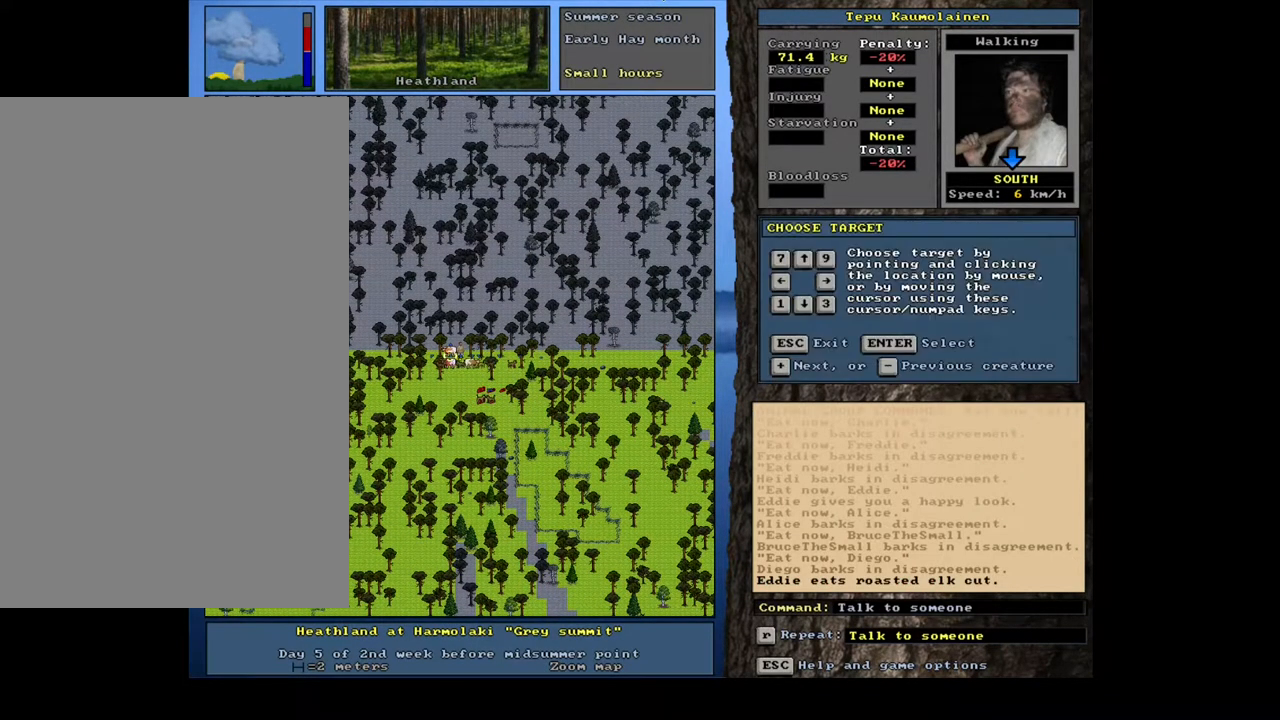
{"keys": ["shift_l"], "mouse": [], "events": [[50, "c", "up"], [300, "equals", "down"], [383, "equals", "up"]]}
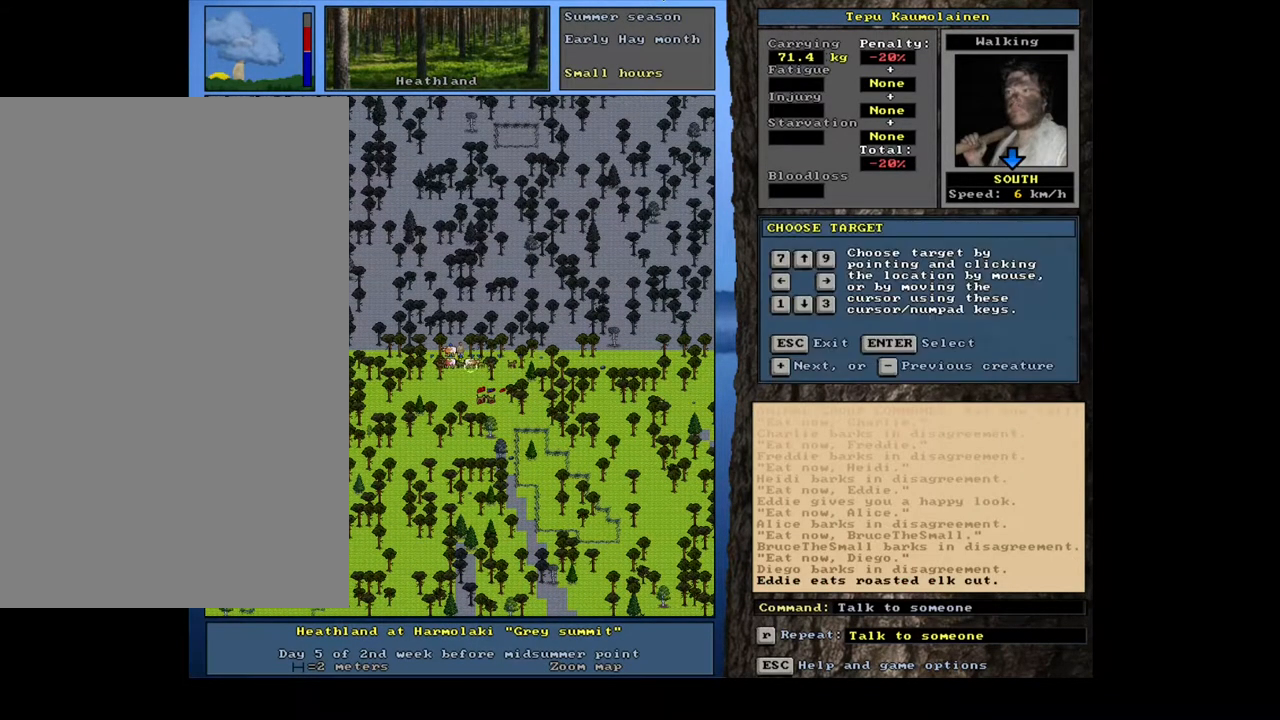
{"keys": ["shift_l"], "mouse": [], "events": [[67, "equals", "down"], [150, "equals", "up"], [400, "equals", "down"], [483, "equals", "up"]]}
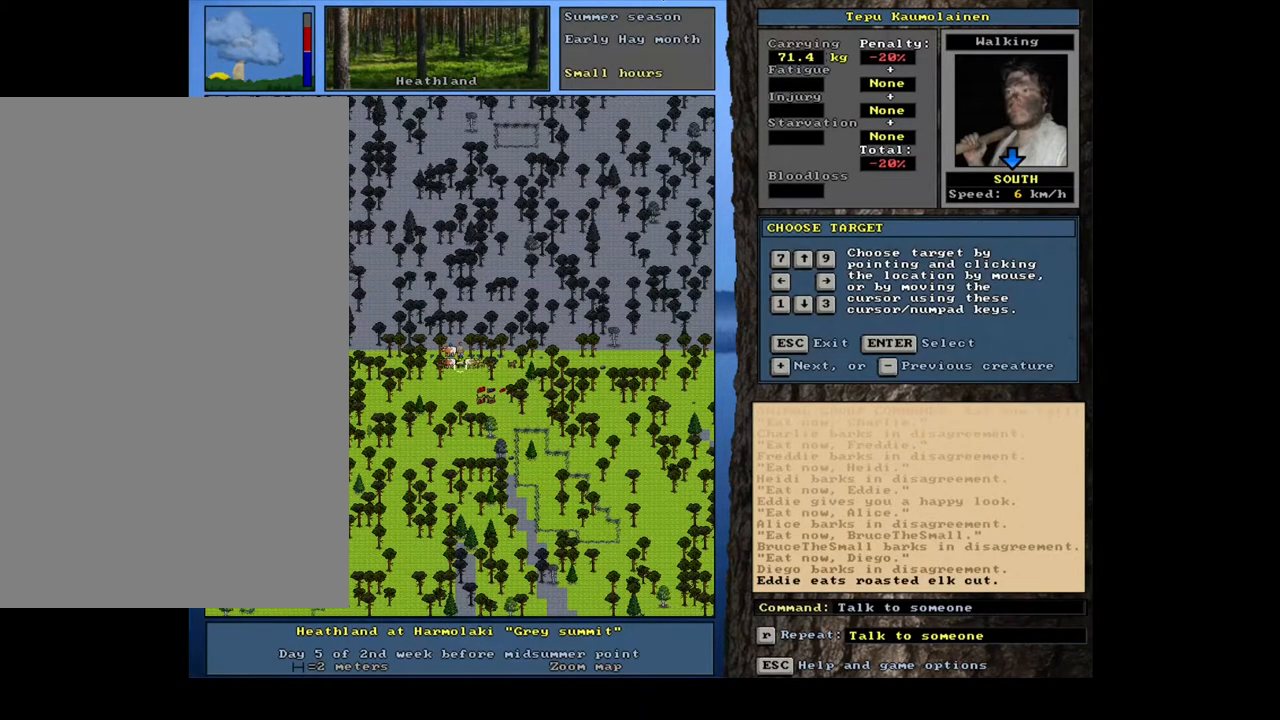
{"keys": ["shift_l"], "mouse": [], "events": [[167, "equals", "down"], [267, "equals", "up"]]}
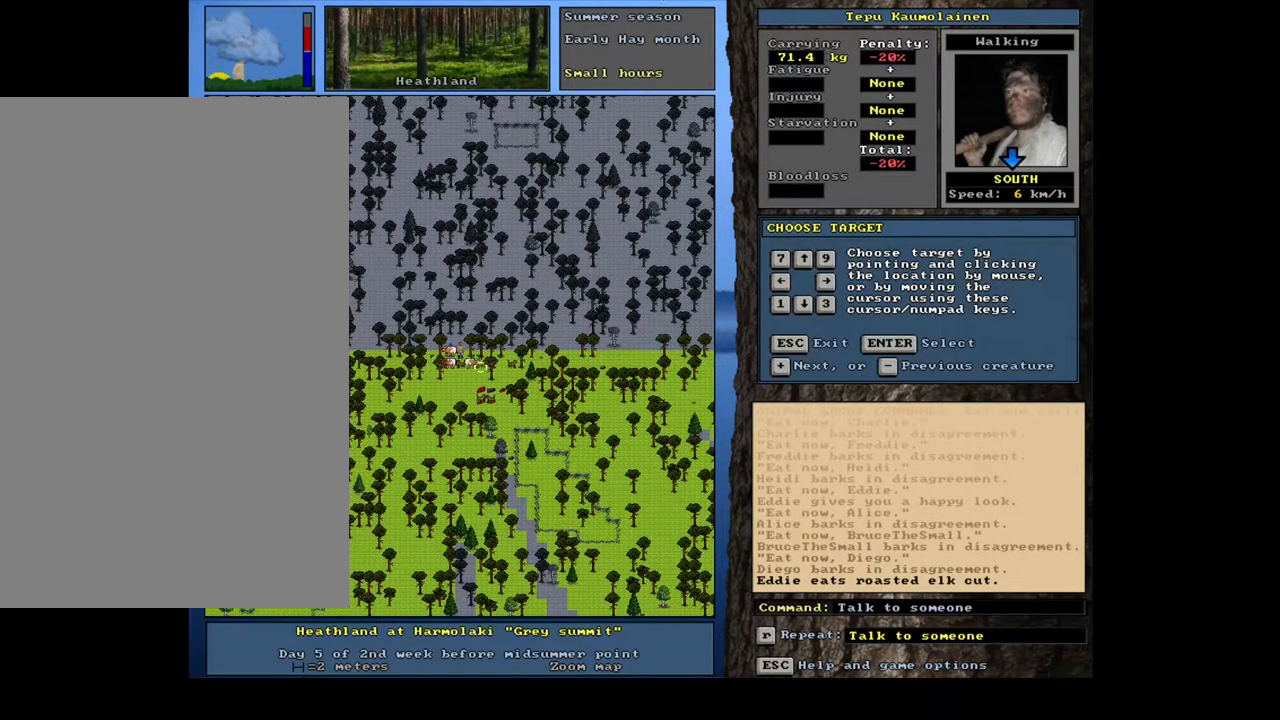
{"keys": ["shift_l"], "mouse": [], "events": [[300, "return", "down"], [400, "return", "up"]]}
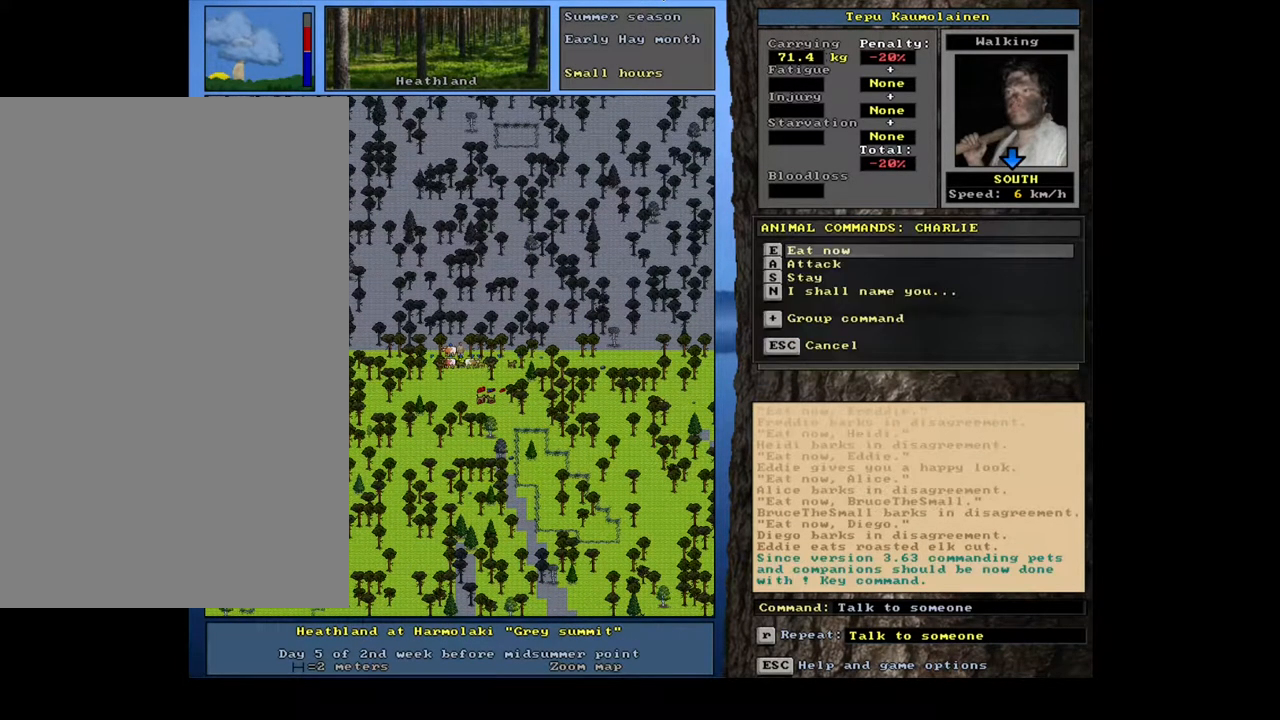
{"keys": [], "mouse": [], "events": [[33, "equals", "down"], [117, "equals", "up"], [200, "shift_l", "up"], [333, "e", "down"], [500, "e", "up"]]}
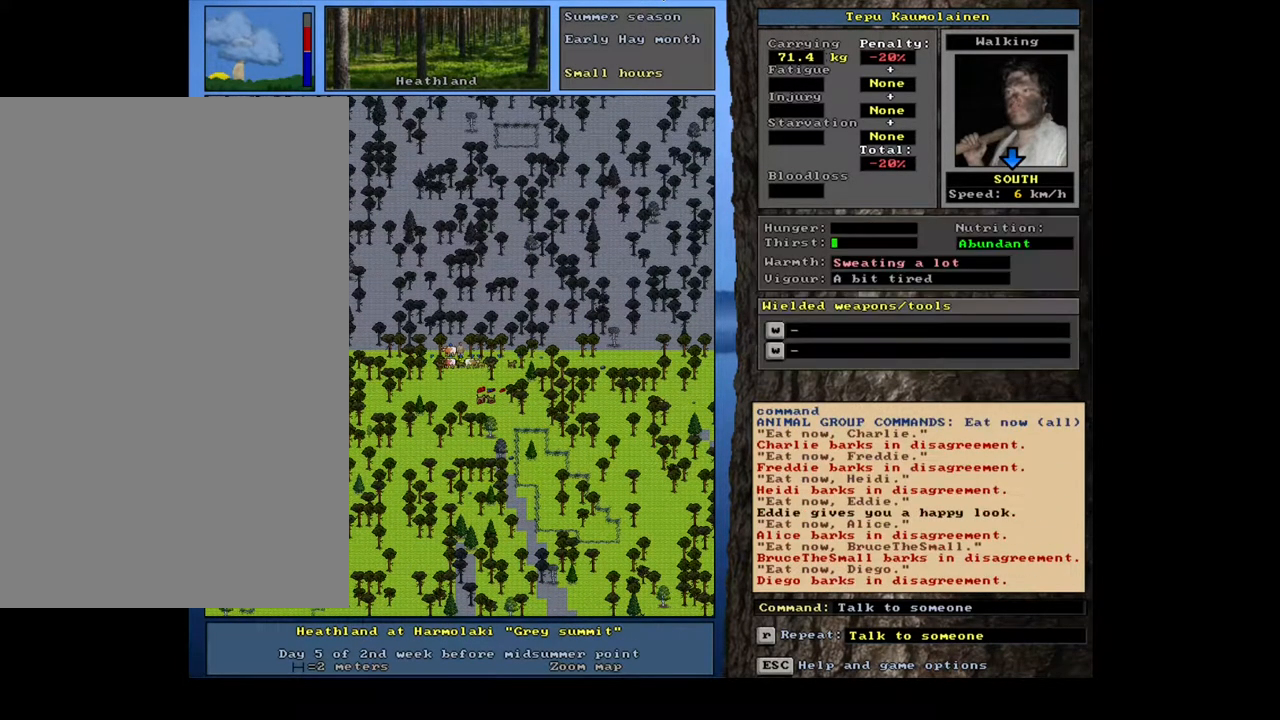
{"keys": [], "mouse": [], "events": []}
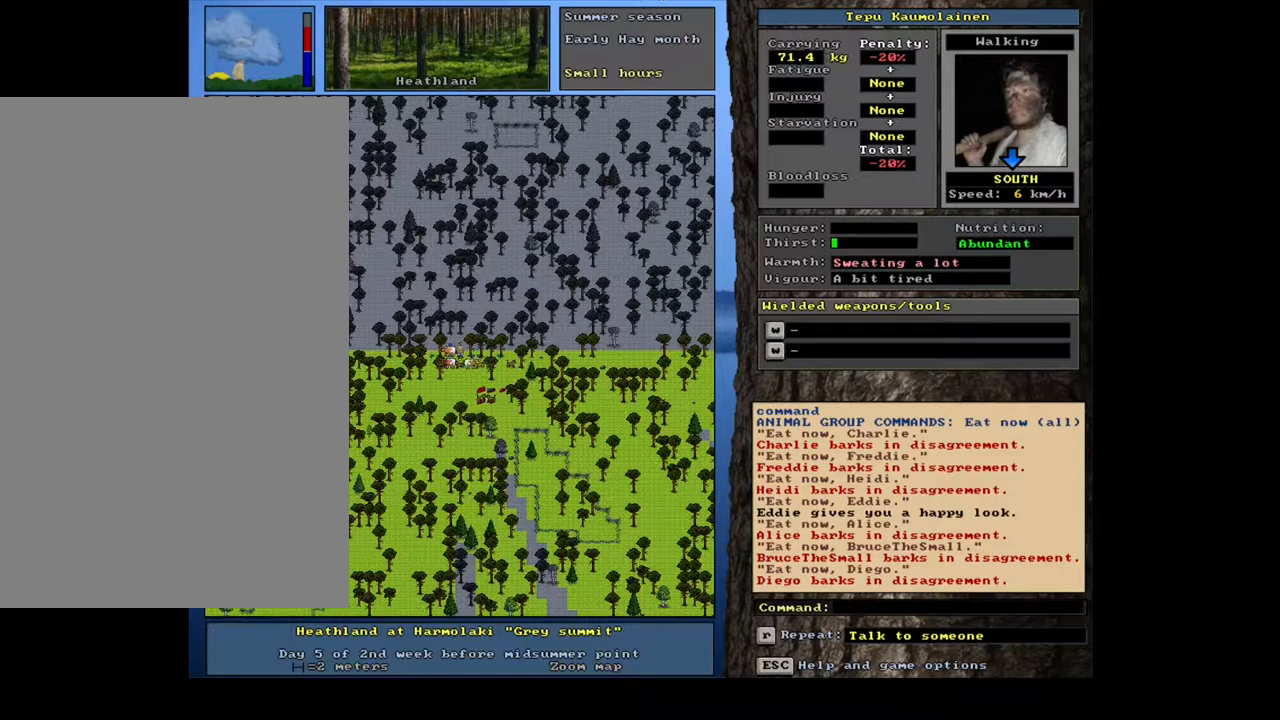
{"keys": ["."], "mouse": [], "events": [[200, ".", "down"]]}
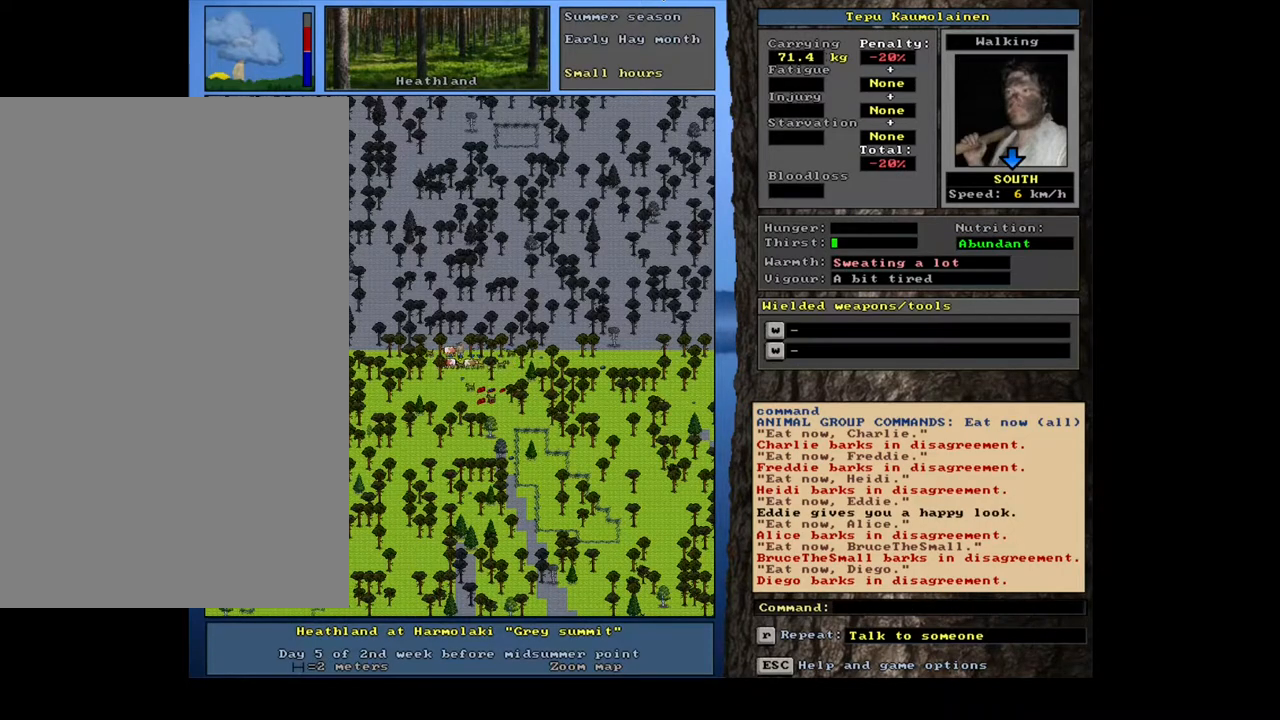
{"keys": ["."], "mouse": [], "events": []}
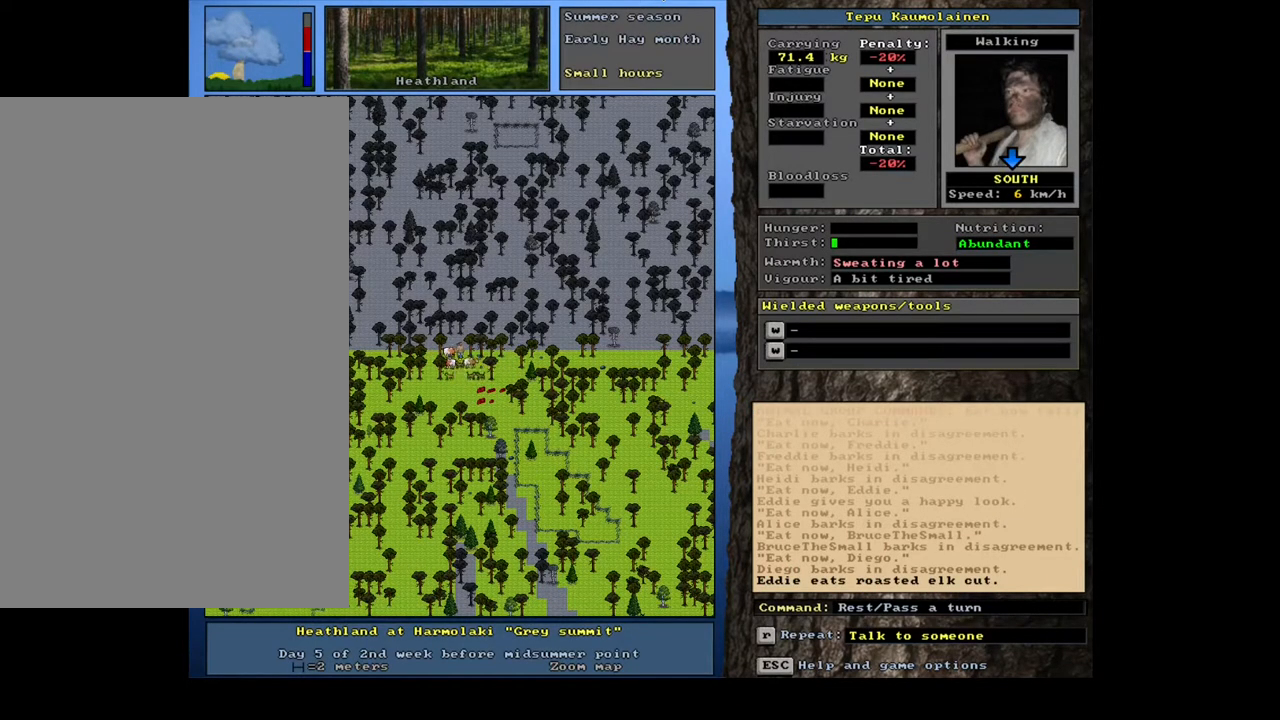
{"keys": [], "mouse": [], "events": [[400, ".", "up"]]}
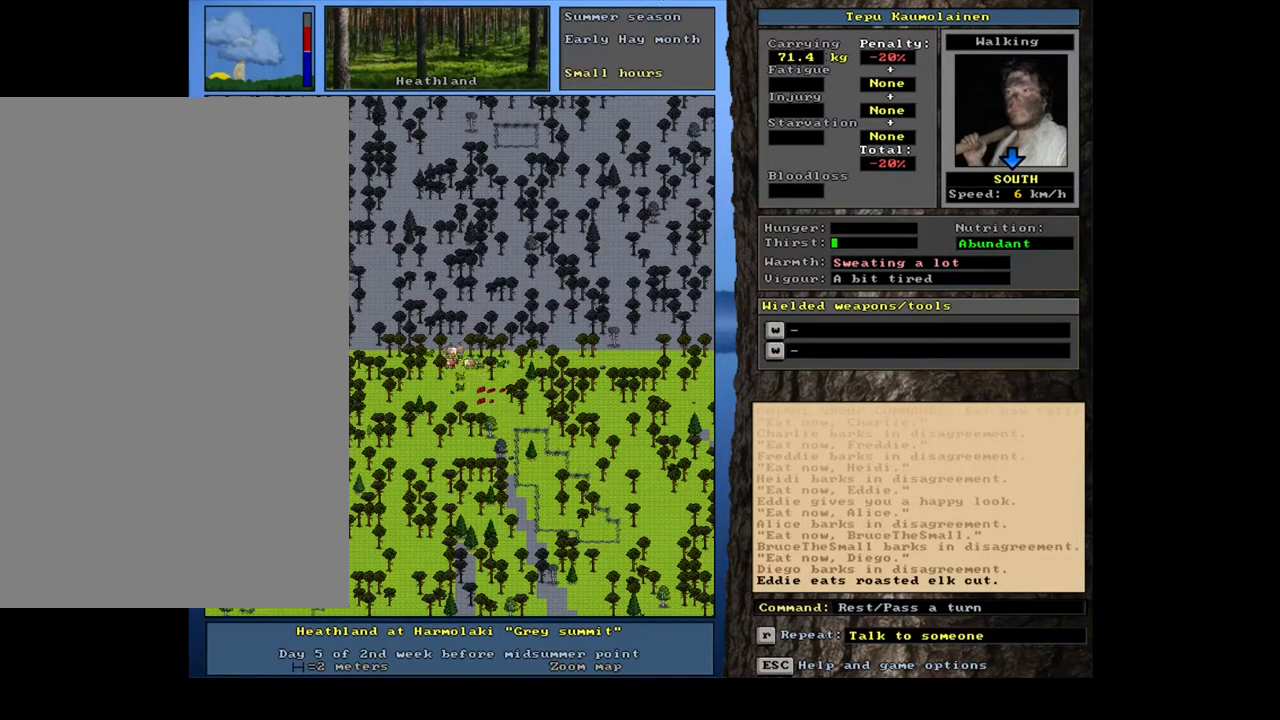
{"keys": ["shift_l"], "mouse": [], "events": [[167, "shift_l", "down"]]}
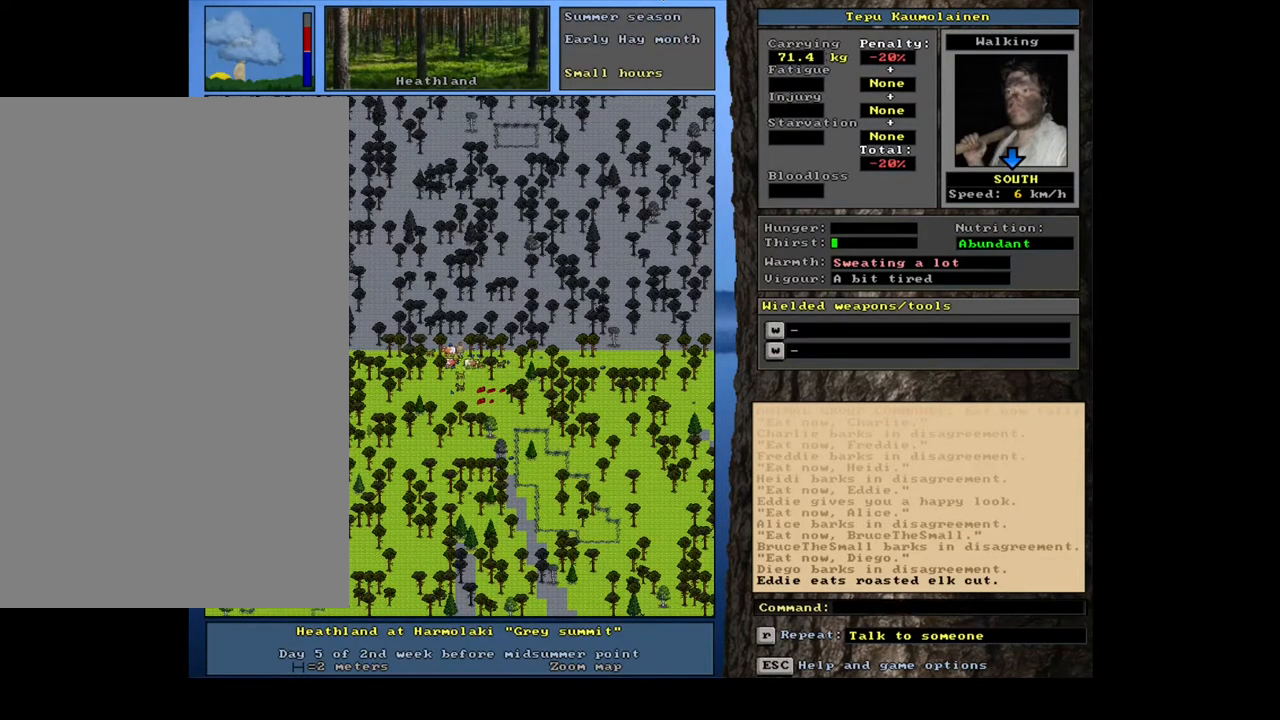
{"keys": ["shift_l"], "mouse": [], "events": [[117, "c", "down"], [200, "c", "up"]]}
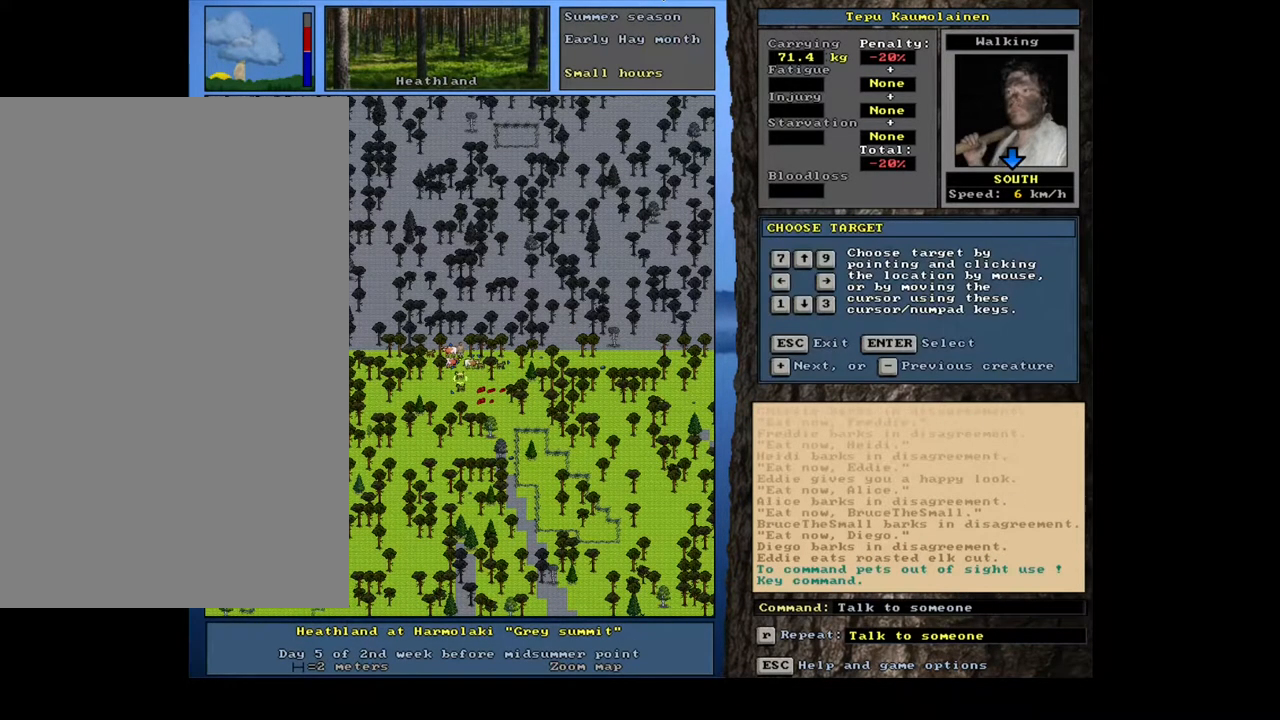
{"keys": ["e"], "mouse": [], "events": [[17, "return", "down"], [117, "return", "up"], [250, "equals", "down"], [317, "equals", "up"], [350, "shift_l", "up"], [500, "e", "down"]]}
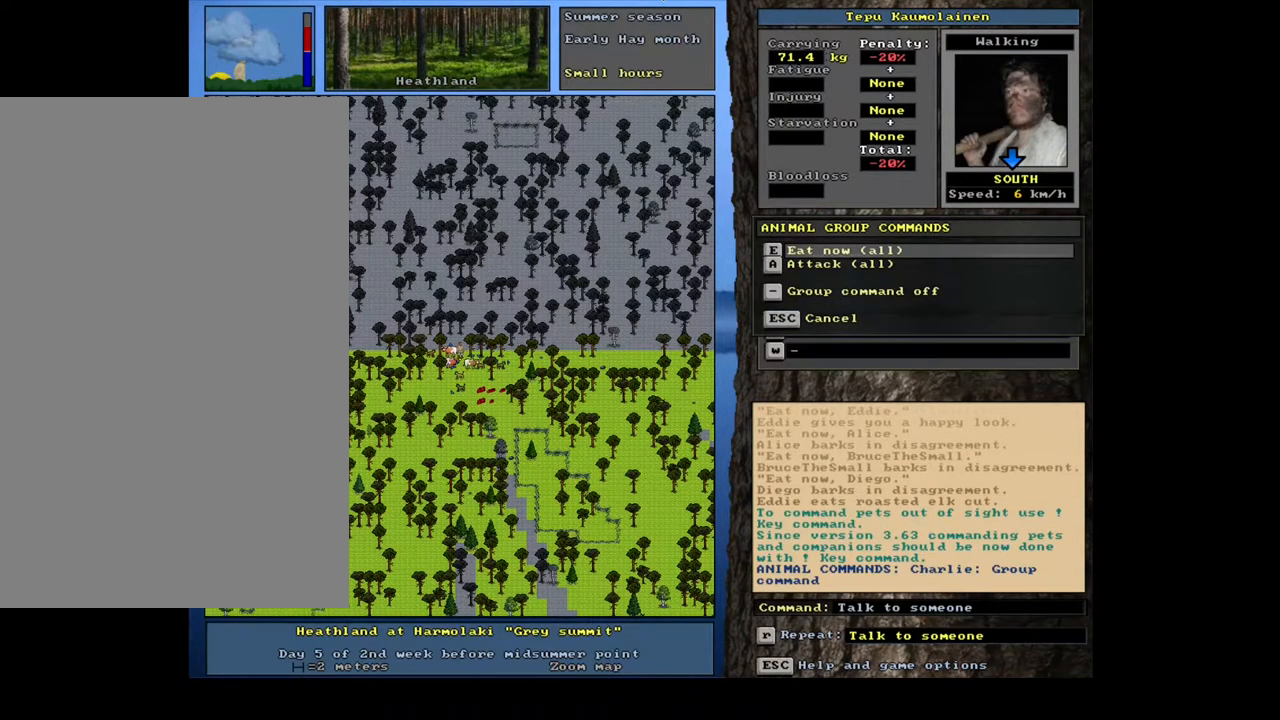
{"keys": [], "mouse": [], "events": [[117, "e", "up"]]}
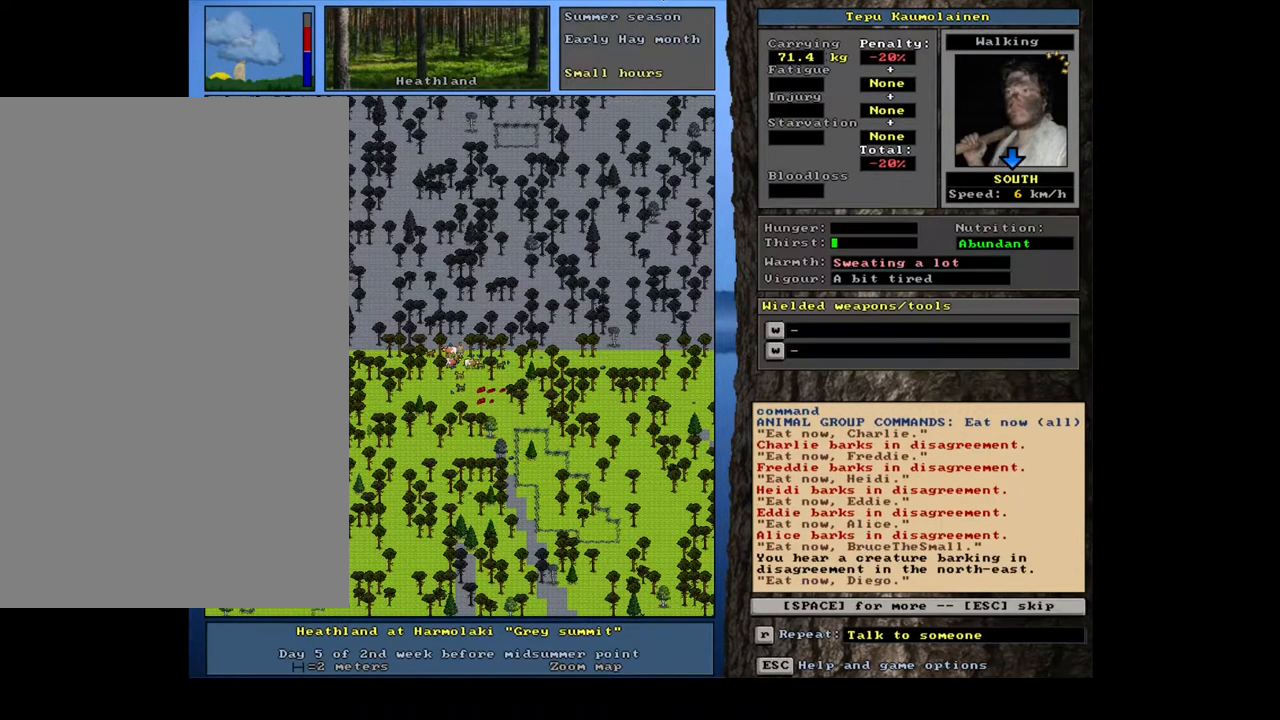
{"keys": [], "mouse": [], "events": [[200, "space", "down"], [317, "space", "up"]]}
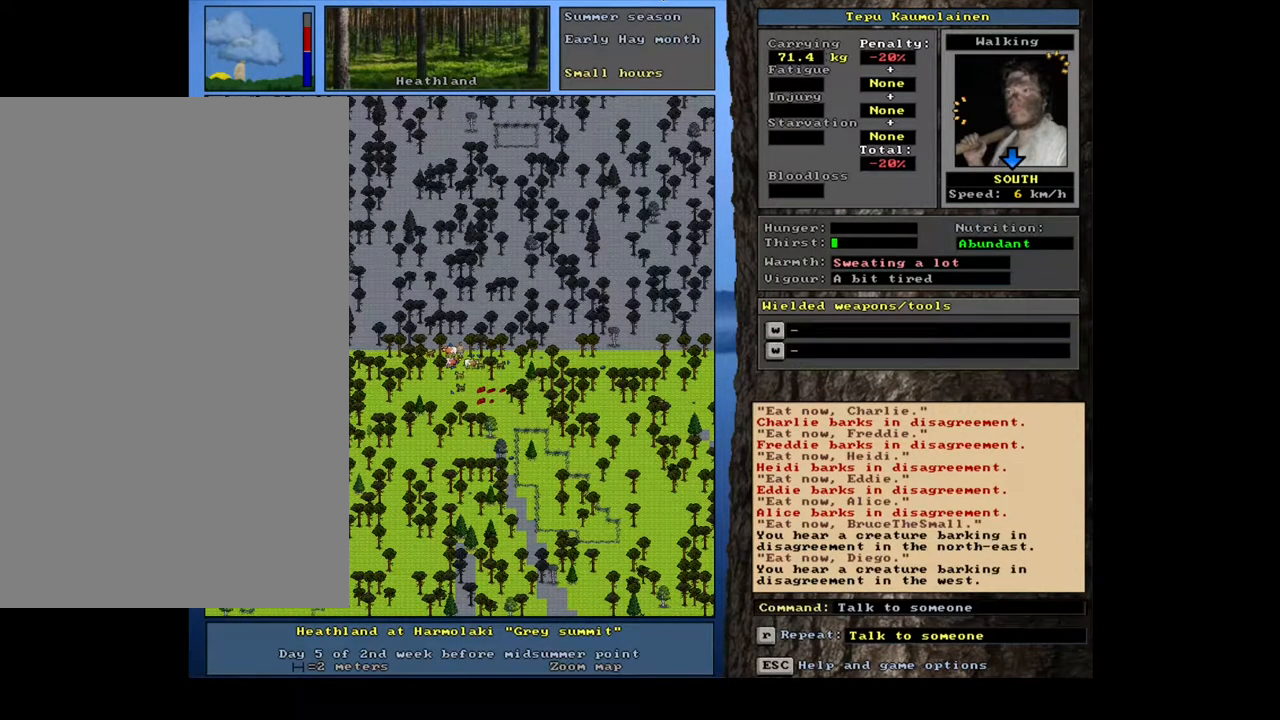
{"keys": ["ctrl_l"], "mouse": [], "events": [[217, "ctrl_l", "down"], [333, "num3", "down"], [433, "num3", "up"]]}
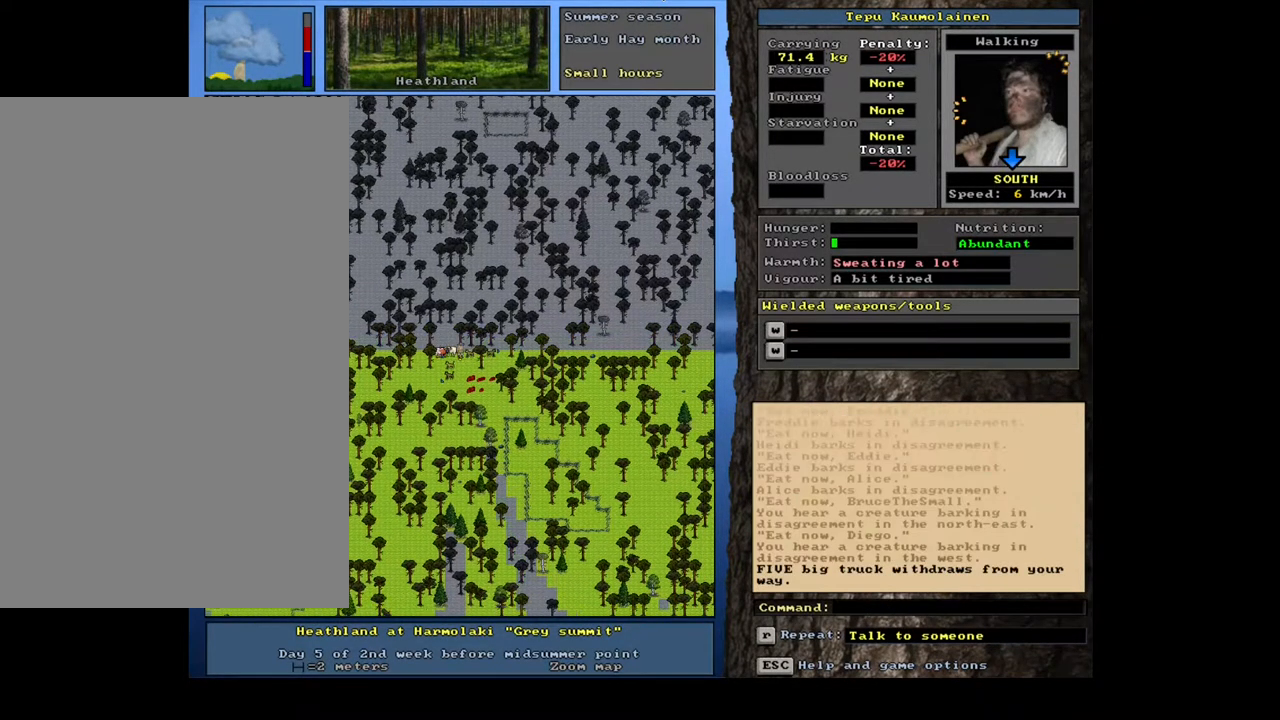
{"keys": ["ctrl_l"], "mouse": [], "events": [[50, "num2", "down"], [150, "num2", "up"], [183, "num3", "down"], [283, "num3", "up"]]}
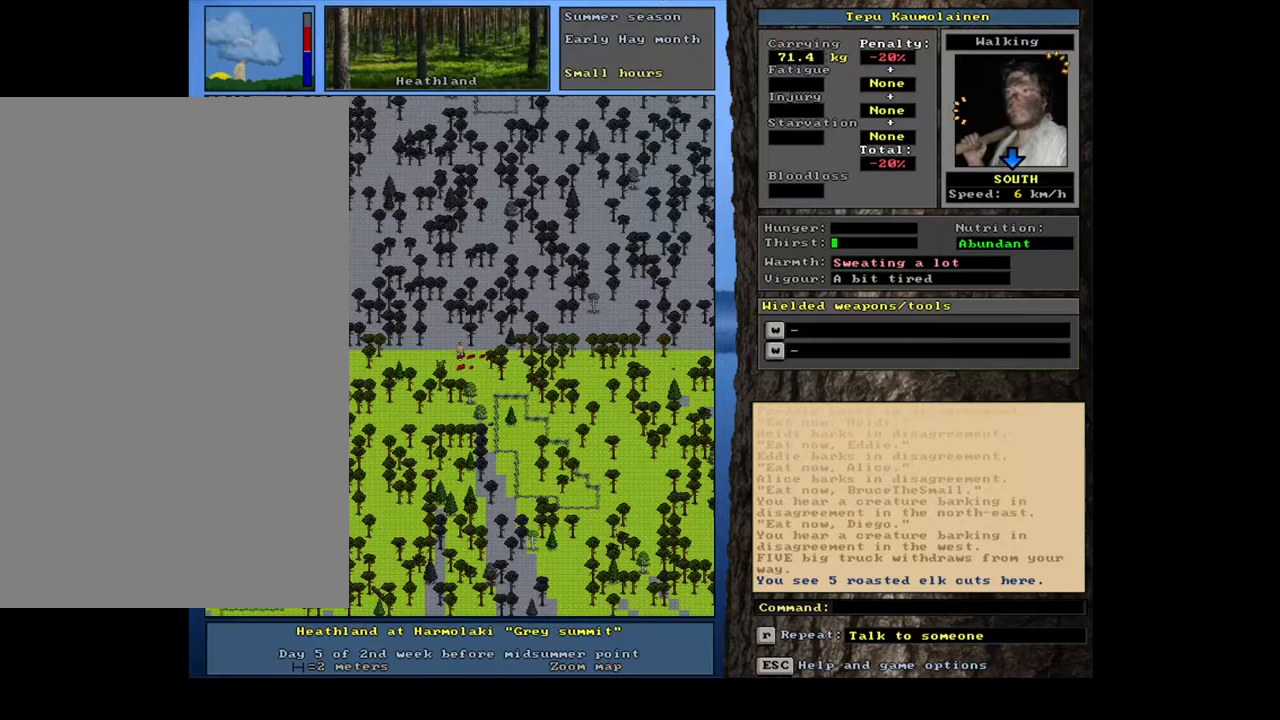
{"keys": [], "mouse": [], "events": [[200, "ctrl_l", "up"]]}
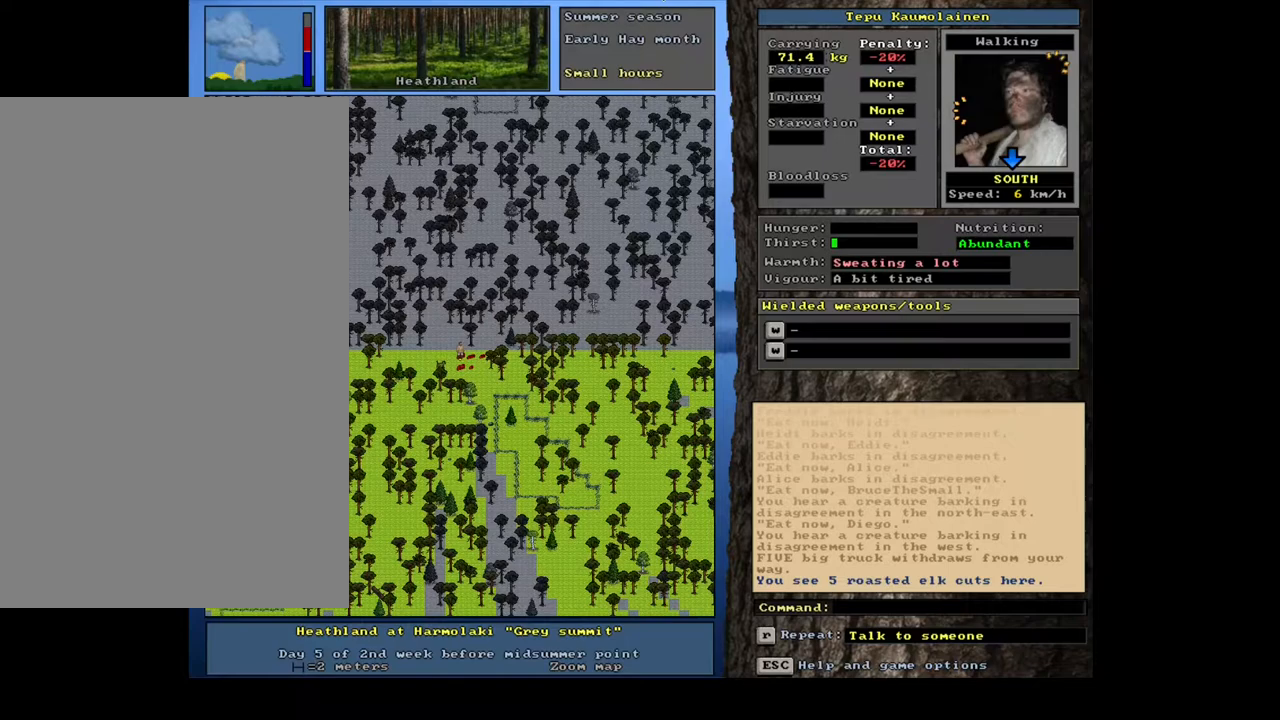
{"keys": [], "mouse": [], "events": [[300, "g", "down"], [400, "g", "up"]]}
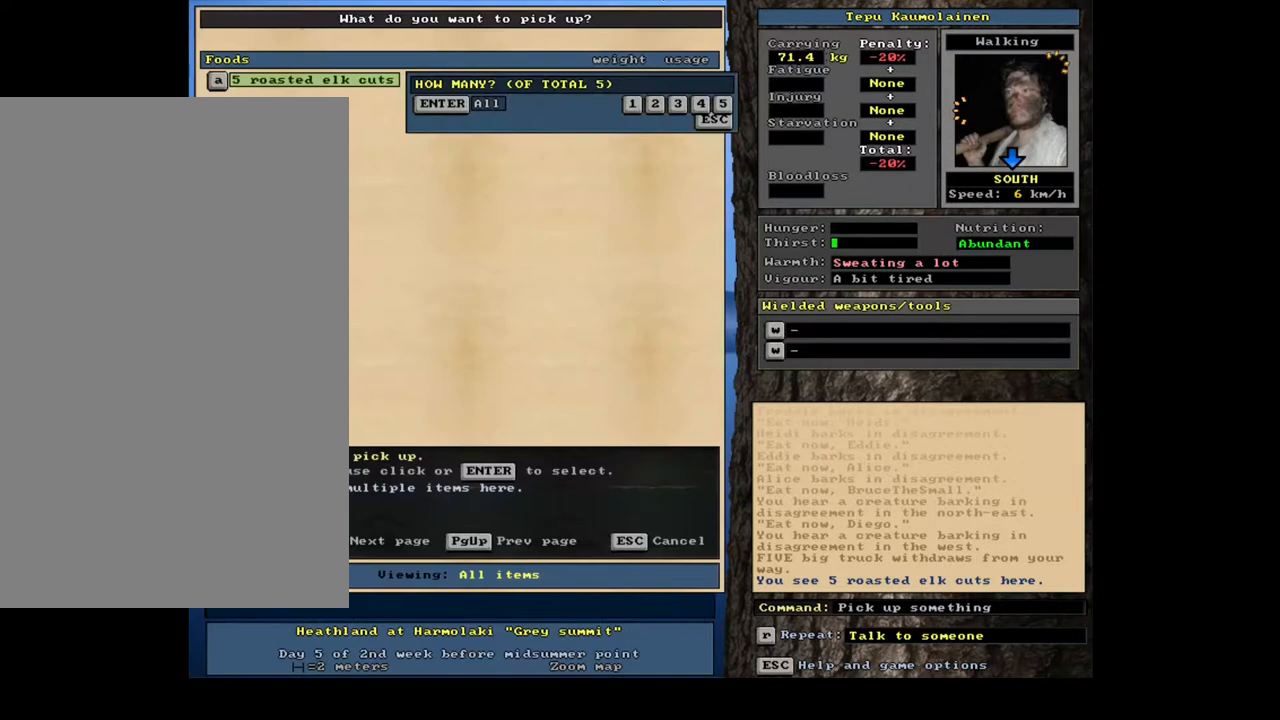
{"keys": ["g", "shift_l"], "mouse": [], "events": [[183, "return", "down"], [267, "return", "up"], [417, "shift_l", "down"], [483, "g", "down"]]}